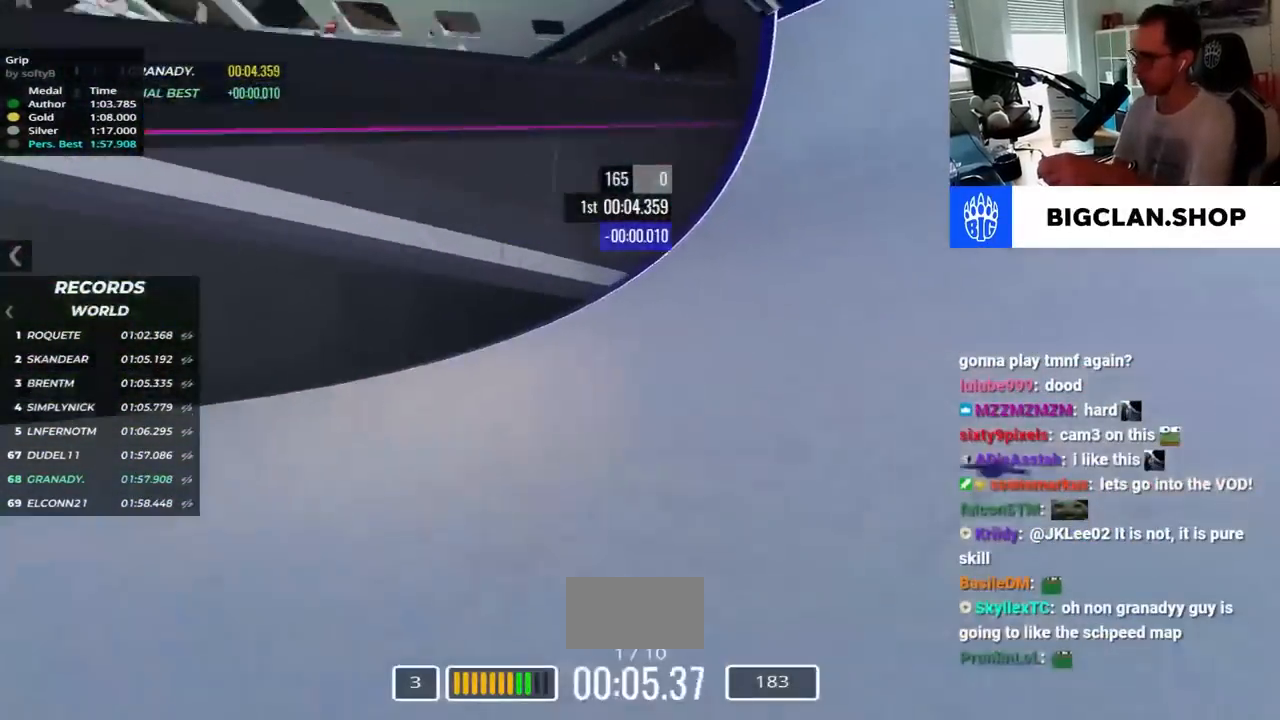
Gameplay with keyboard; each line is a JSON object with the keys held at the frame after it. "events" lists presses ("down") and releases ("up") of "down", "left", "right" and "up" between this image and that frame as [ms after this image, input, new state], when the widget could be followed in between. No other keys are recorded. Mouse input is not recorded.
{"keys": ["right"], "events": [[384, "up", "up"]]}
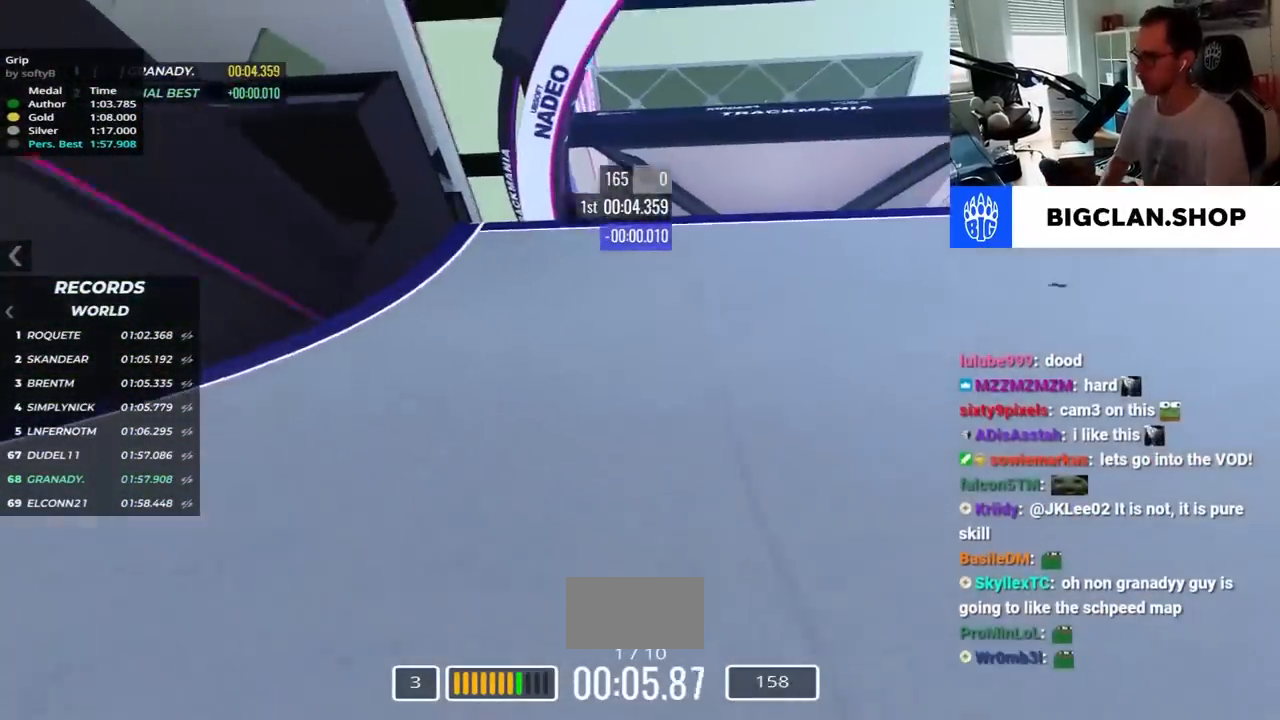
{"keys": ["right"], "events": []}
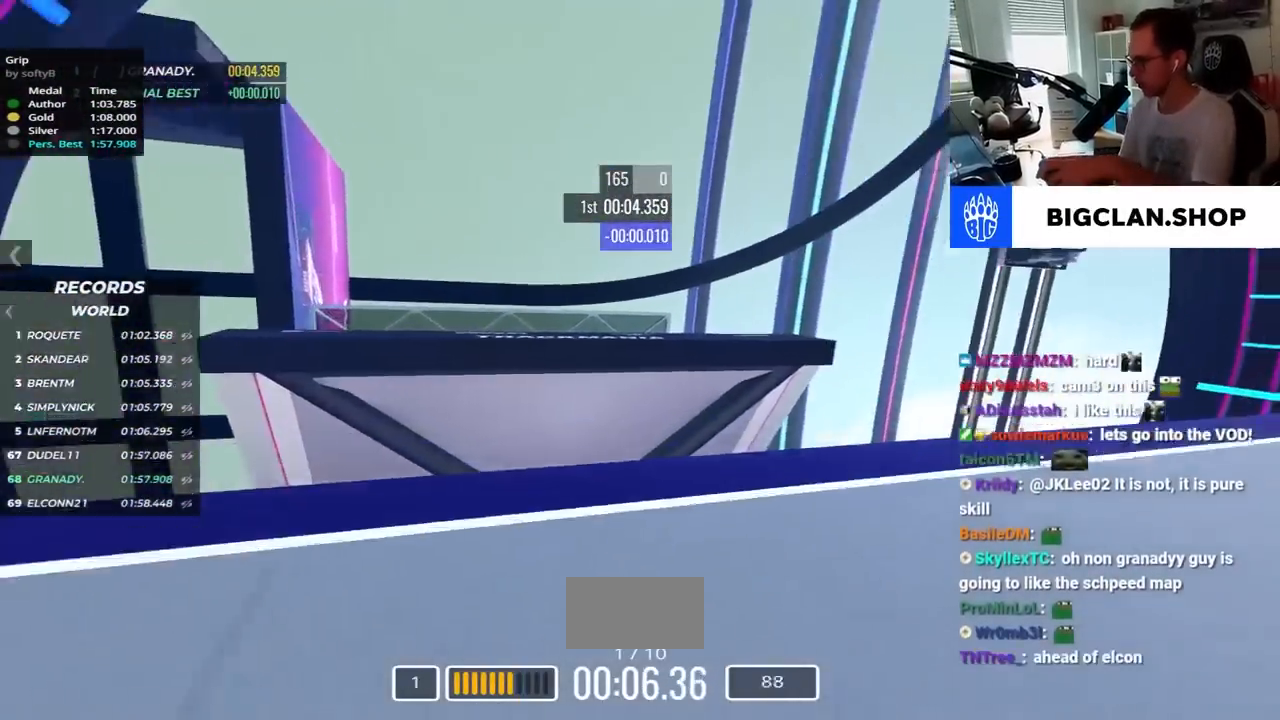
{"keys": ["right"], "events": []}
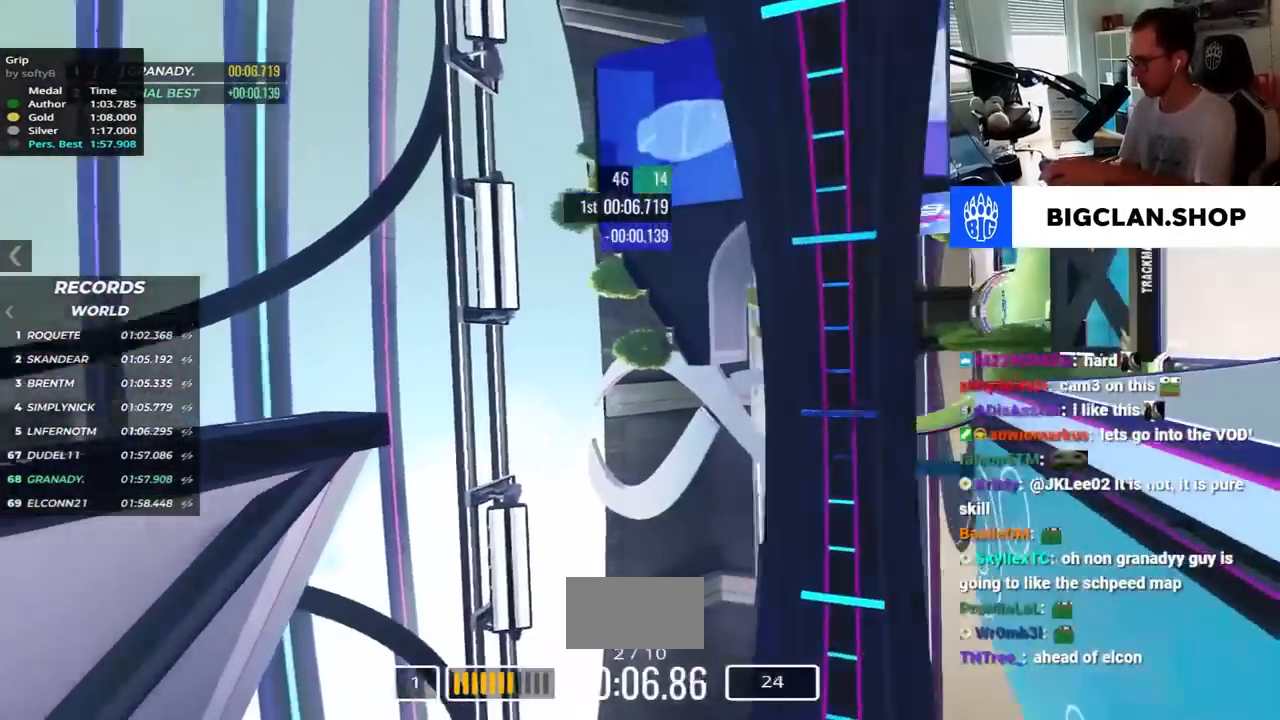
{"keys": ["up"], "events": [[150, "up", "down"], [484, "right", "up"]]}
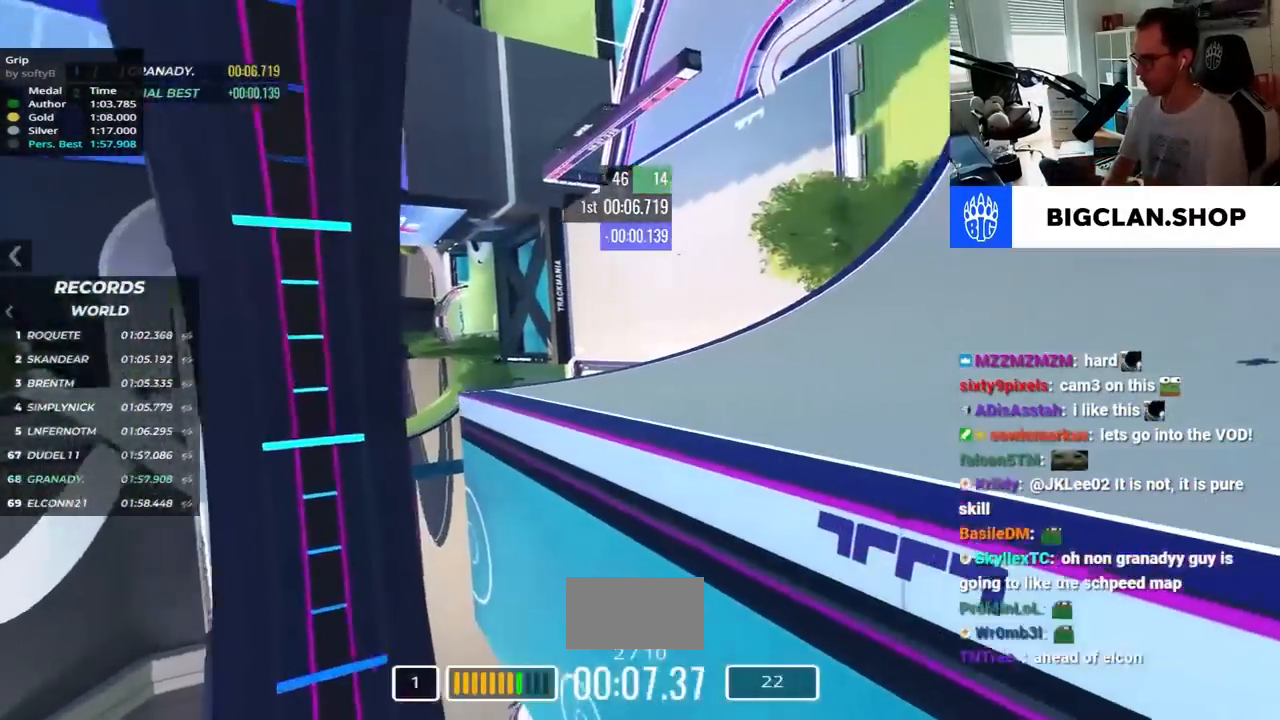
{"keys": ["right", "up"], "events": [[384, "right", "down"]]}
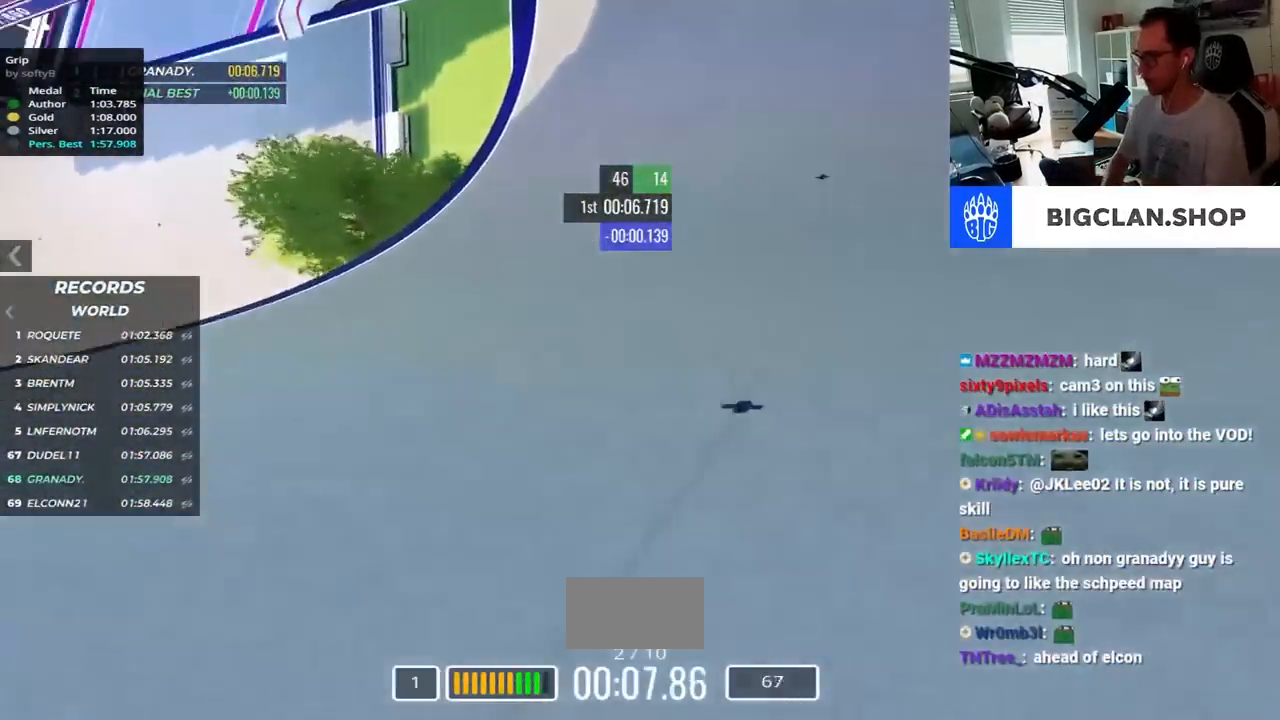
{"keys": ["right", "up"], "events": [[117, "right", "up"], [334, "right", "down"]]}
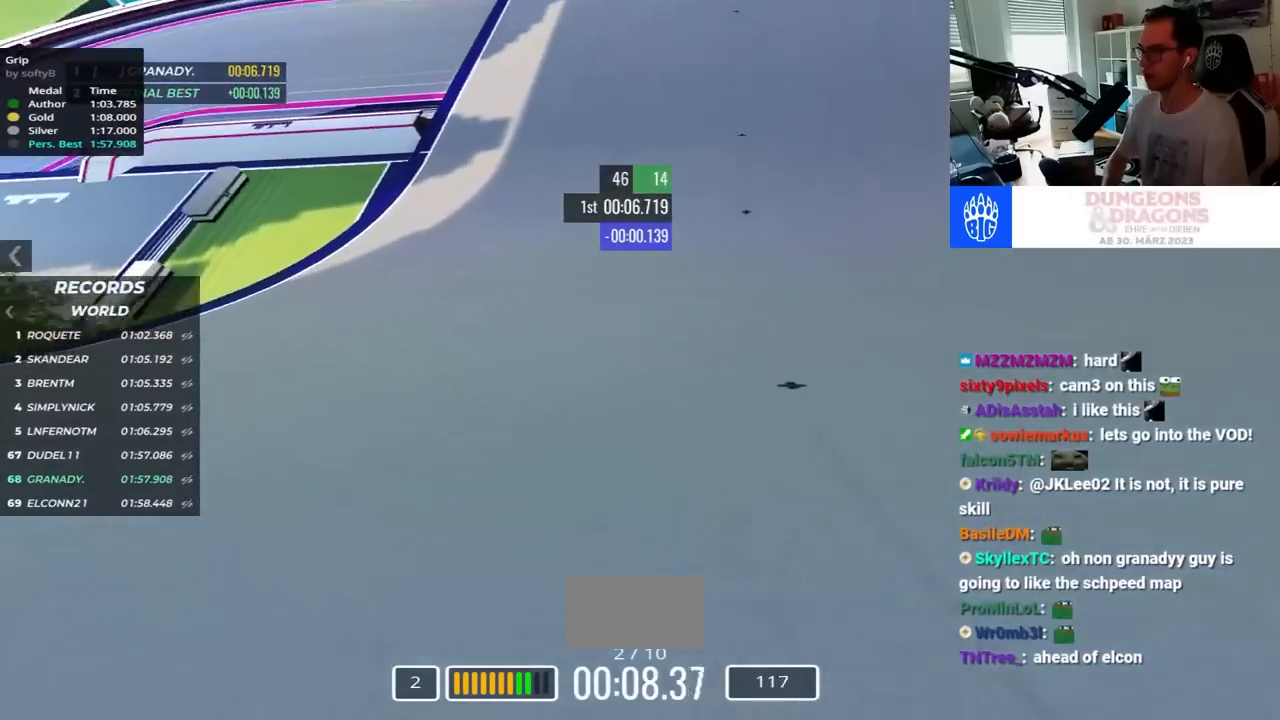
{"keys": ["up"], "events": [[134, "right", "up"]]}
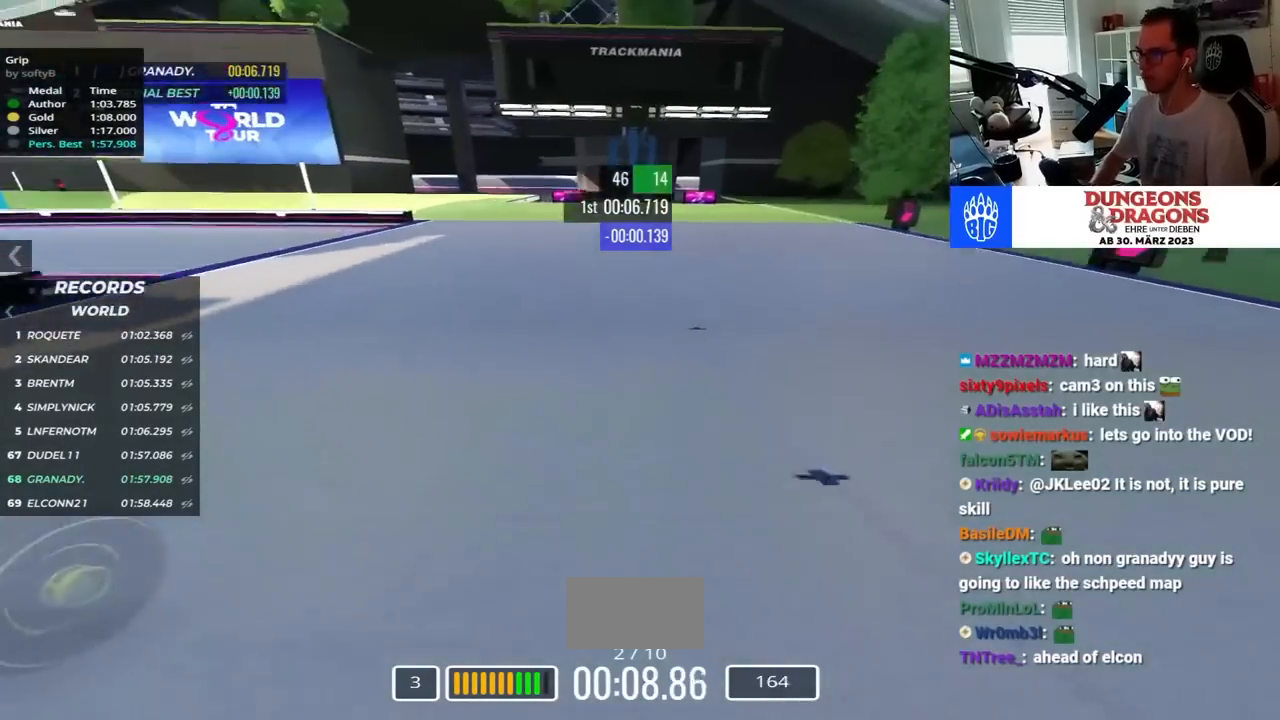
{"keys": ["left", "up"], "events": [[34, "left", "down"]]}
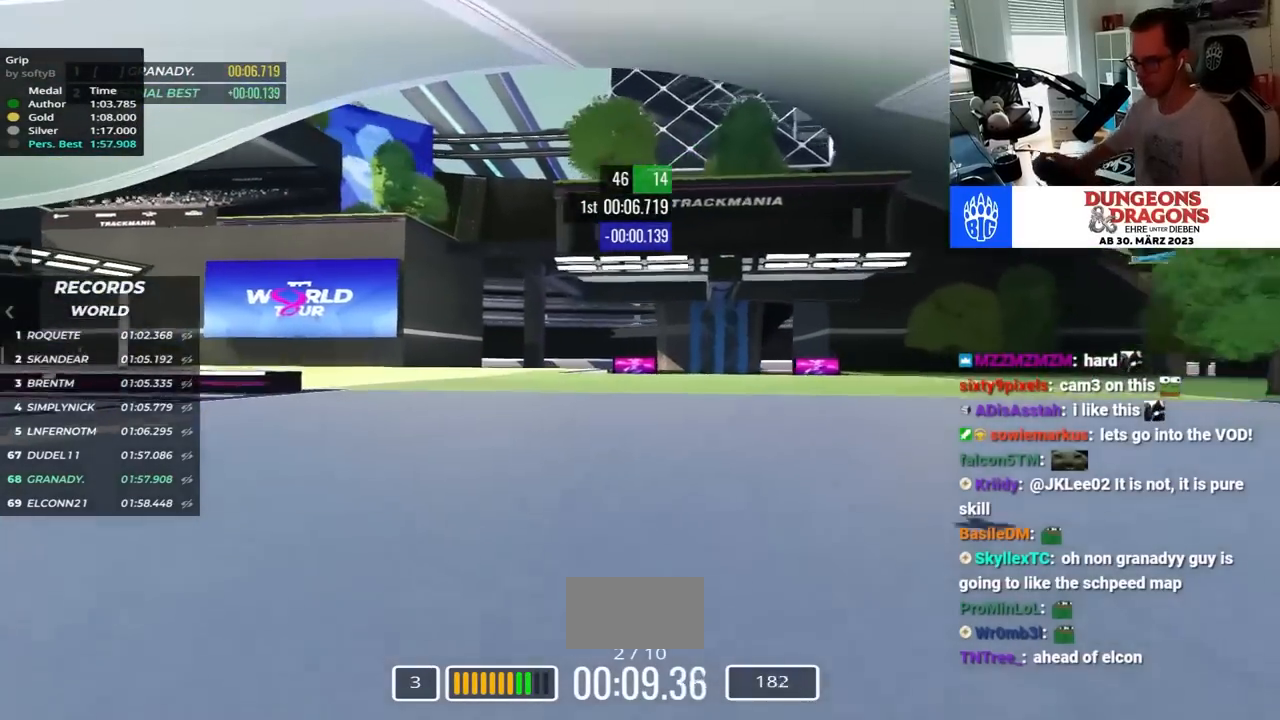
{"keys": ["up"], "events": [[300, "left", "up"], [350, "right", "down"], [434, "right", "up"]]}
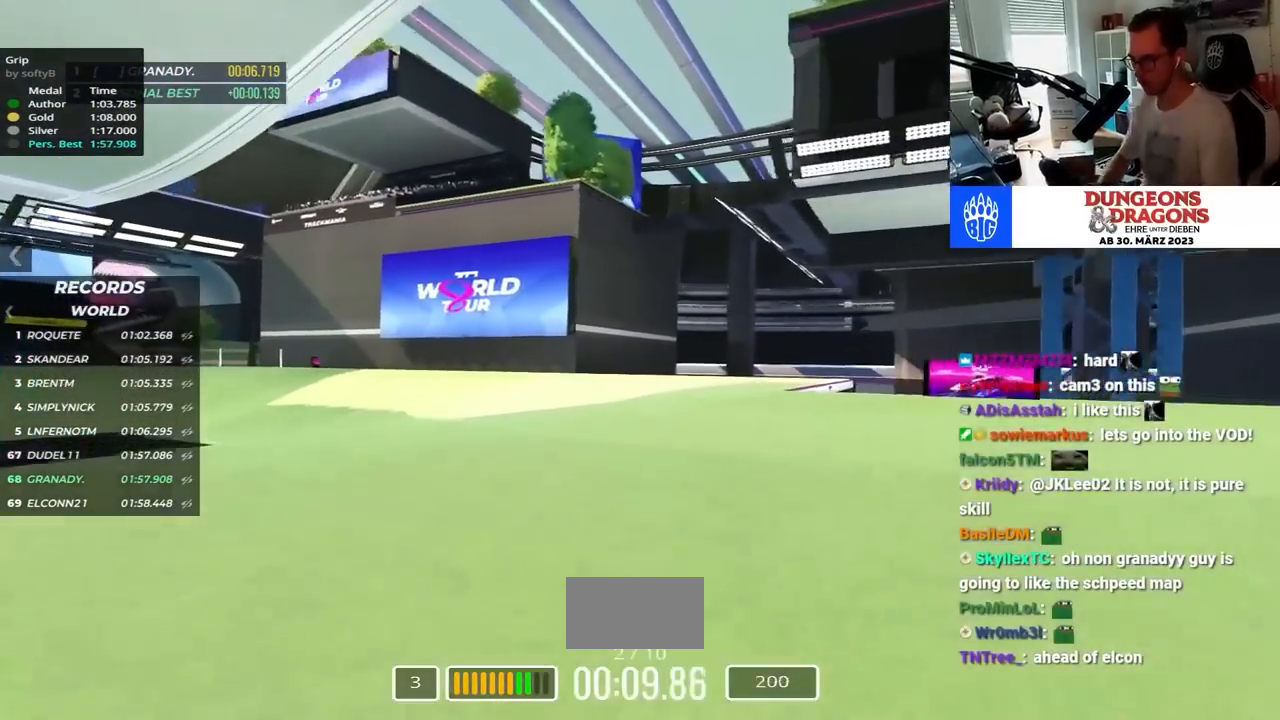
{"keys": ["left", "up"], "events": [[17, "left", "down"], [17, "up", "up"], [217, "up", "down"]]}
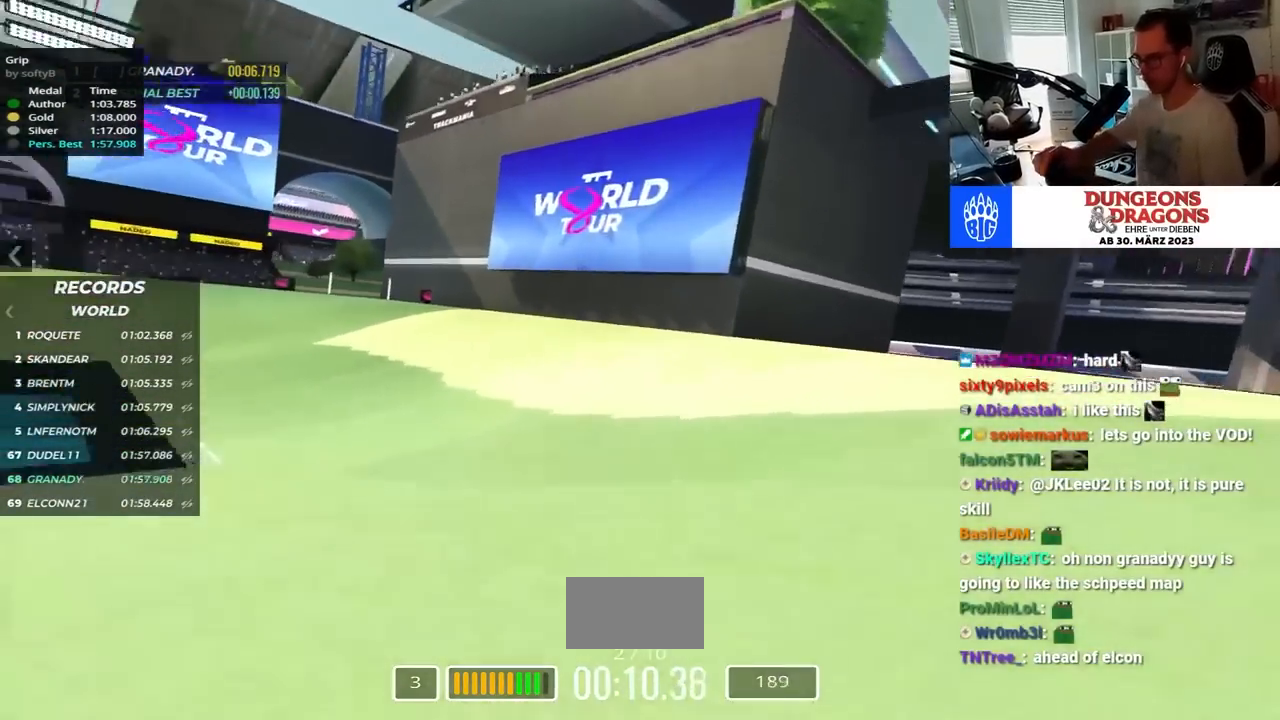
{"keys": ["left", "up"], "events": []}
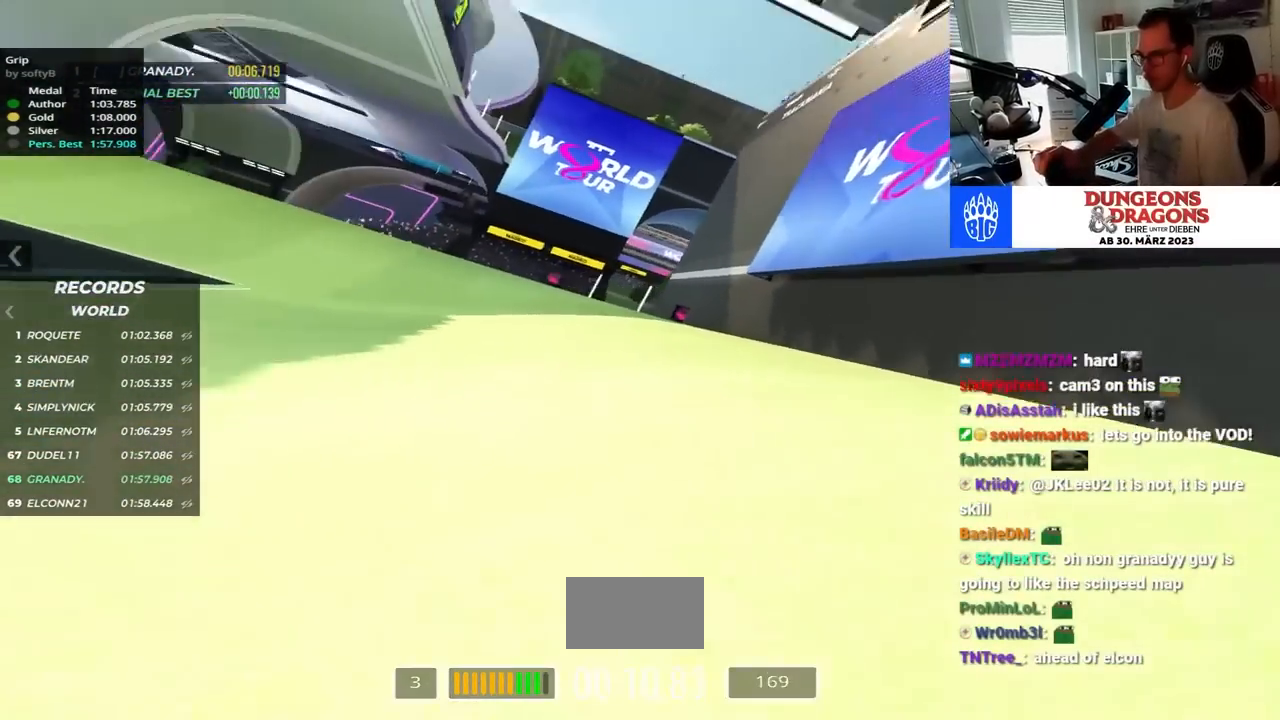
{"keys": ["left", "up"], "events": []}
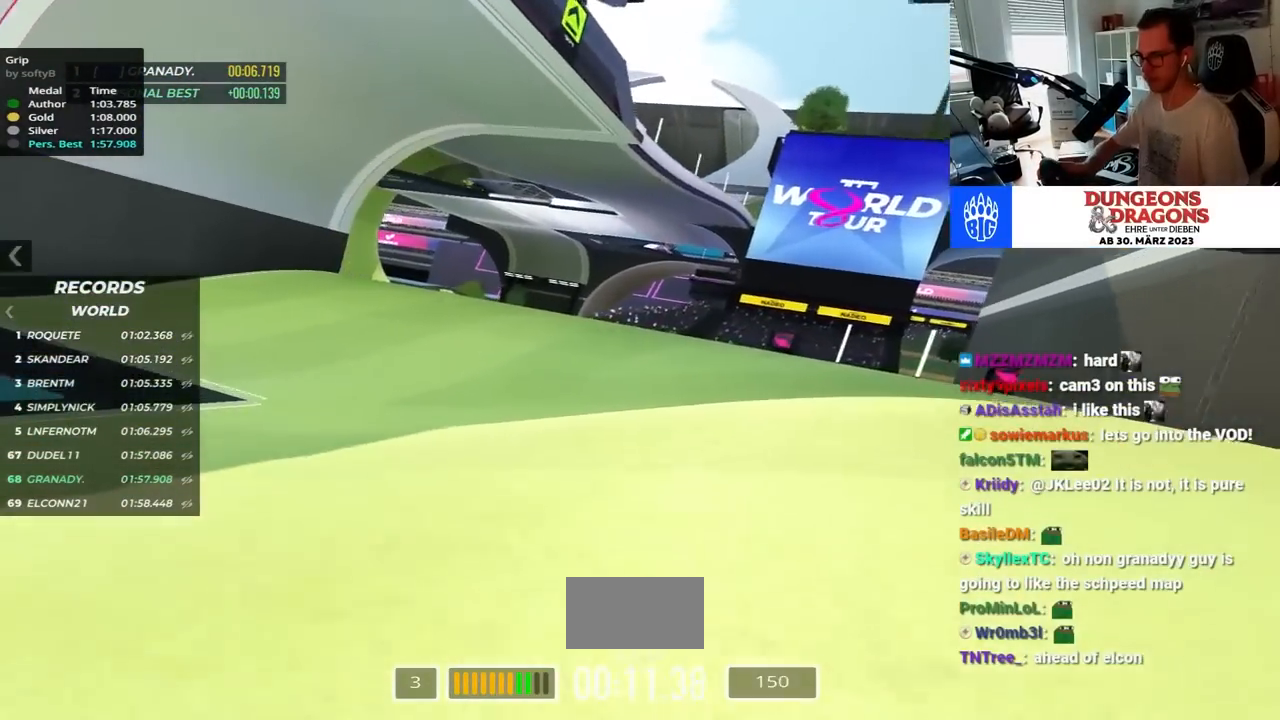
{"keys": ["left", "up"], "events": [[84, "left", "up"], [184, "right", "down"], [384, "right", "up"], [434, "left", "down"]]}
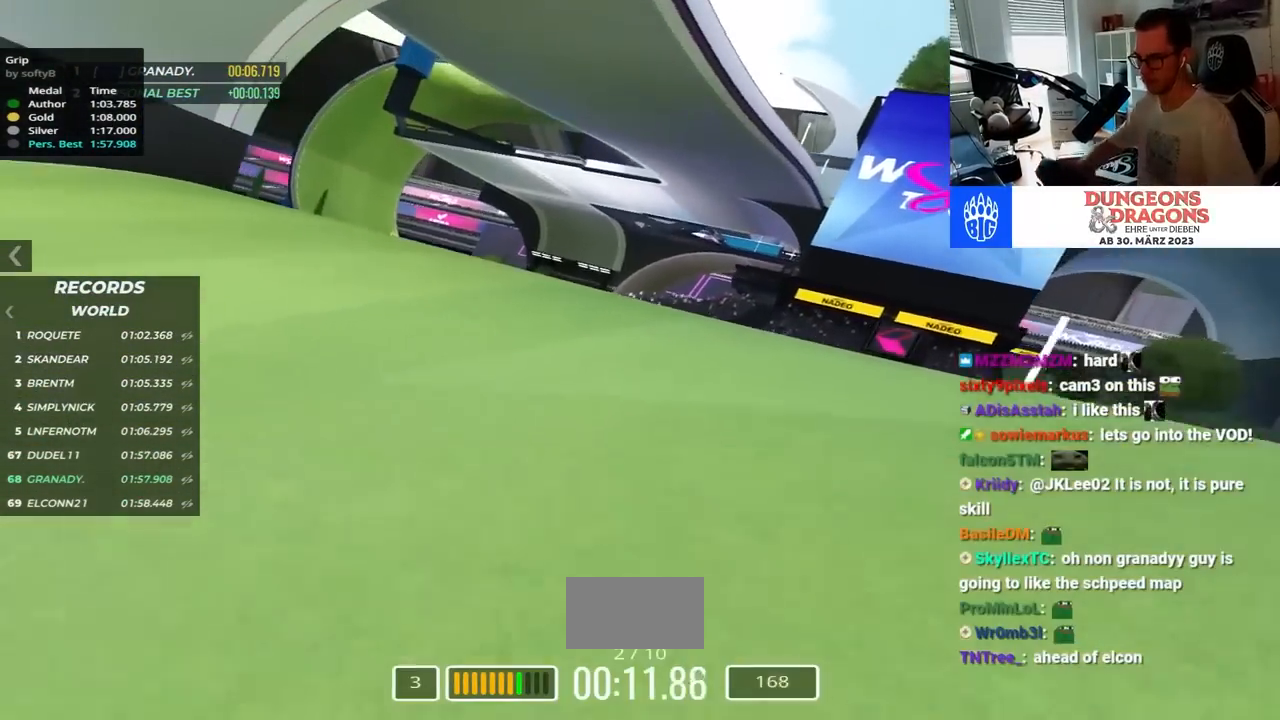
{"keys": ["left", "up"], "events": [[267, "up", "up"], [417, "up", "down"]]}
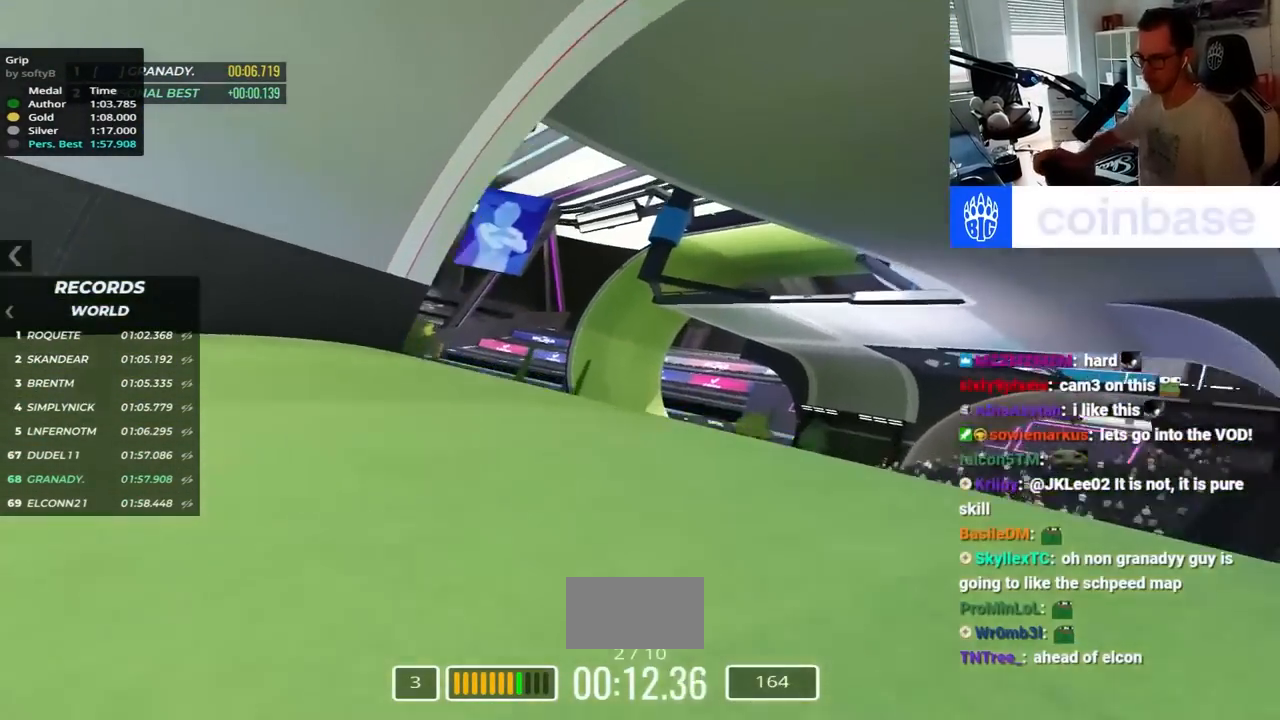
{"keys": ["right", "up"], "events": [[100, "left", "up"], [184, "right", "down"]]}
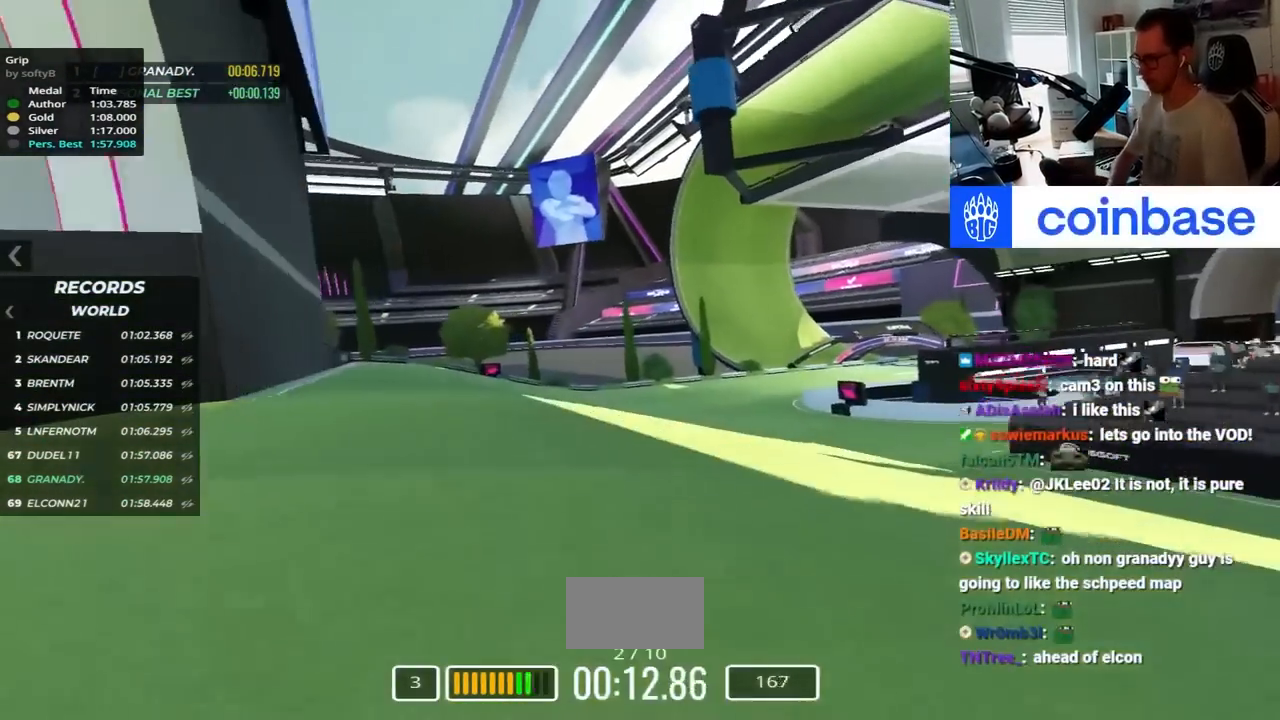
{"keys": ["right", "up"], "events": []}
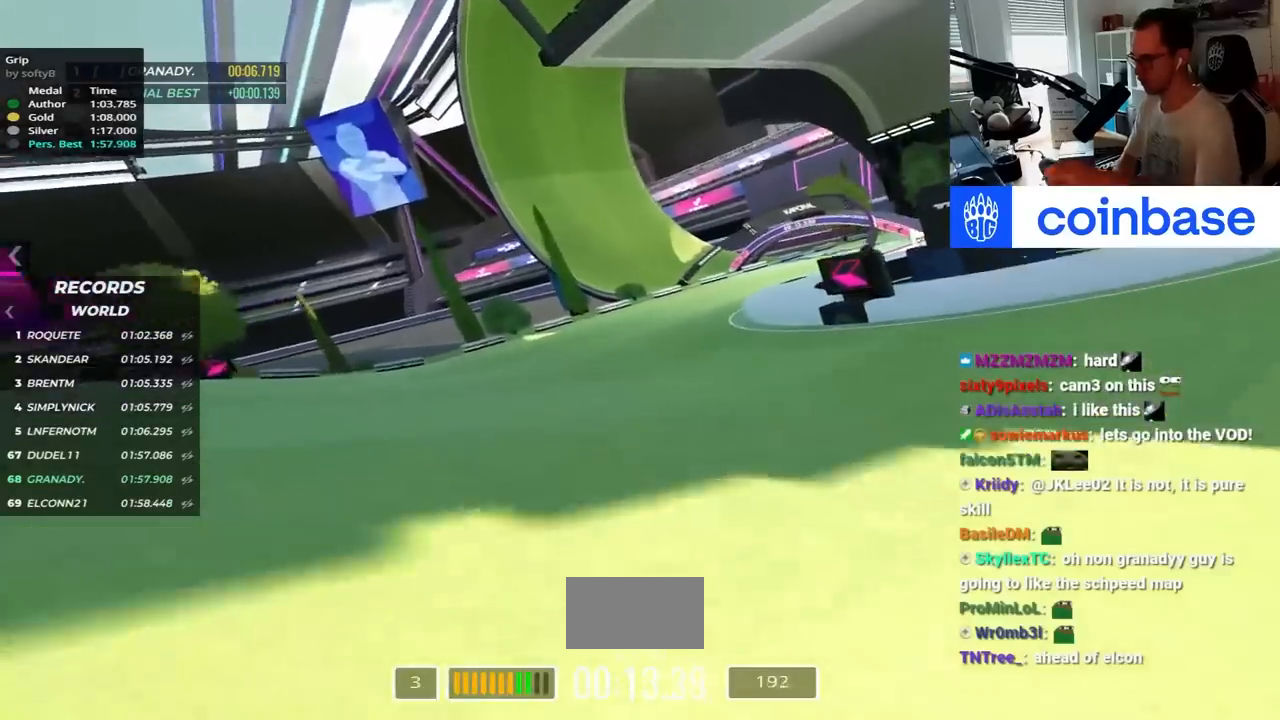
{"keys": ["right", "up"], "events": [[134, "down", "down"], [367, "down", "up"], [450, "down", "down"], [500, "down", "up"]]}
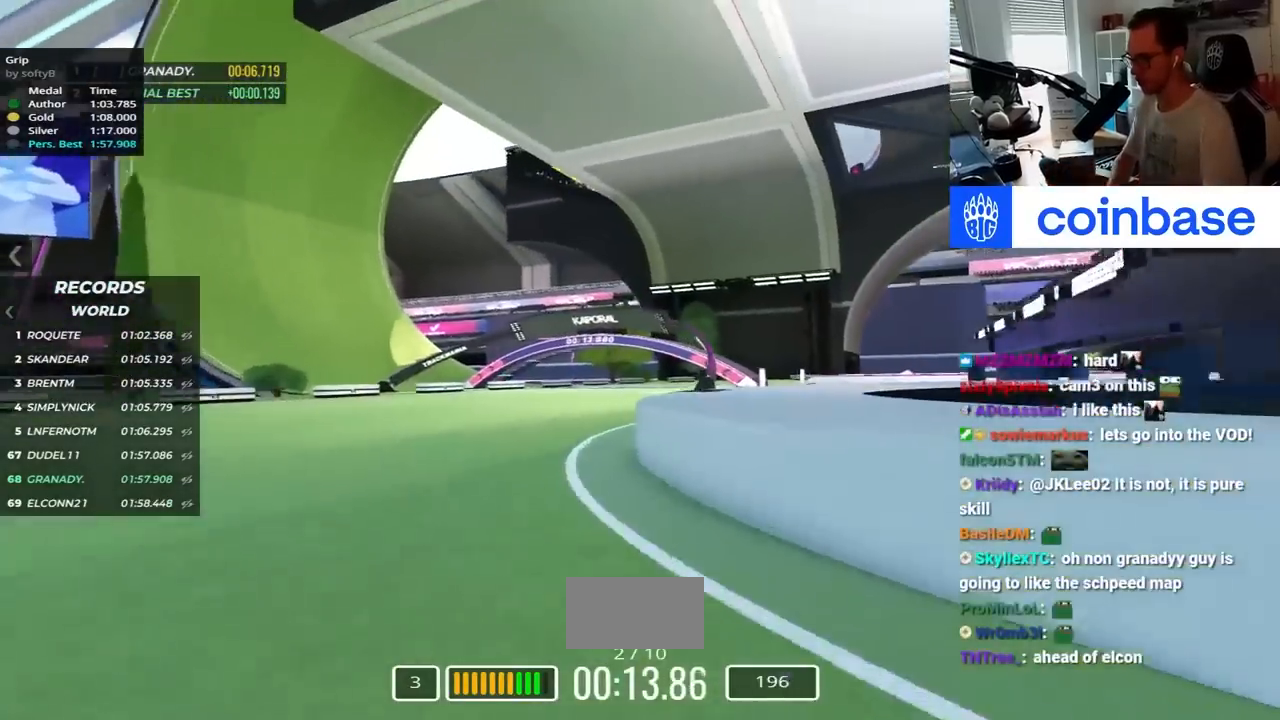
{"keys": ["right", "up"], "events": []}
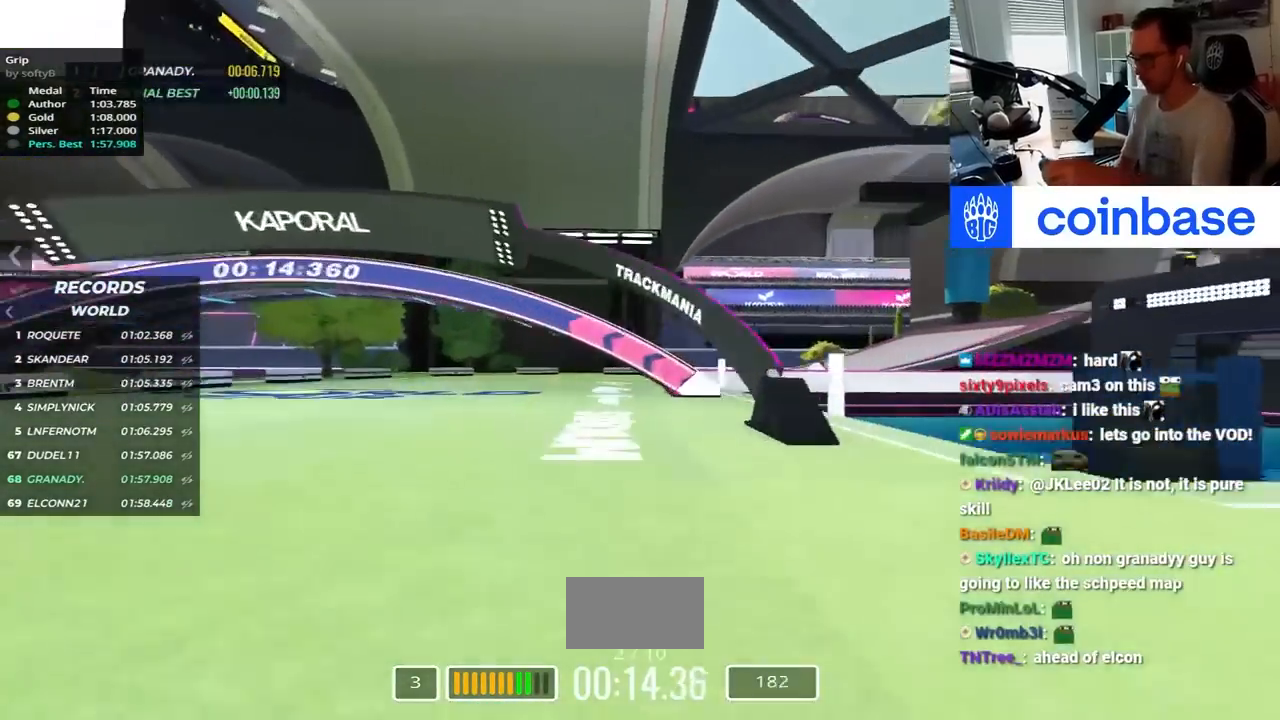
{"keys": ["right", "up"], "events": [[184, "right", "up"], [334, "right", "down"]]}
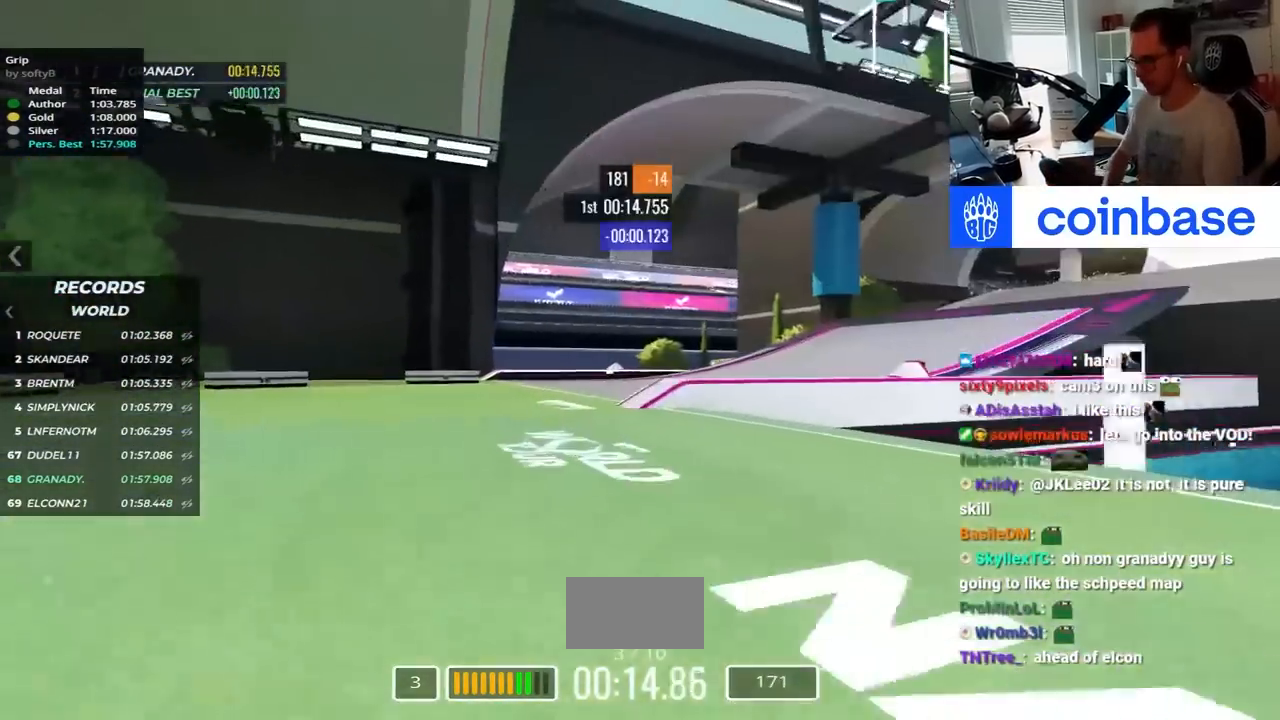
{"keys": ["right", "up"], "events": []}
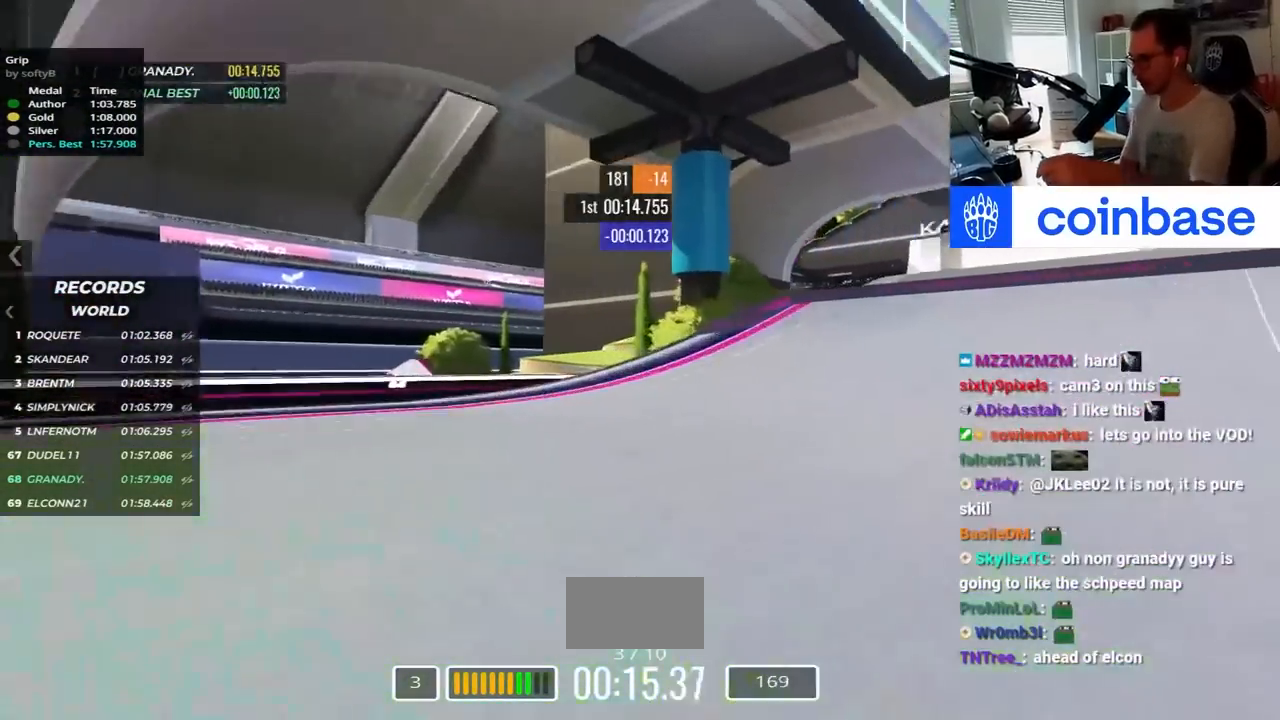
{"keys": ["right", "up"], "events": [[284, "up", "up"], [384, "up", "down"]]}